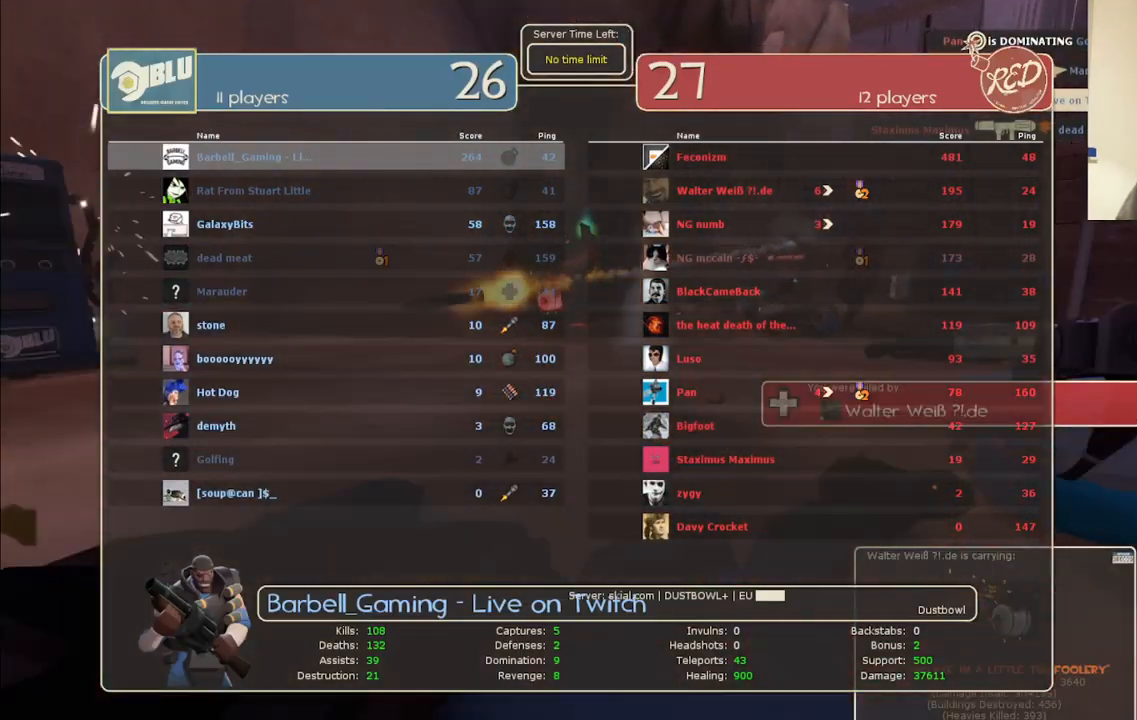
Gameplay with a controller (PlayStation layout); each line is a JSON object with the inputs held at the frame after it. "events" lists button and stick changes between this image and that frame as [ms after this image, input, new state], when the widget could be followed in between.
{"buttons": [], "left_stick": "center", "right_stick": "center", "events": []}
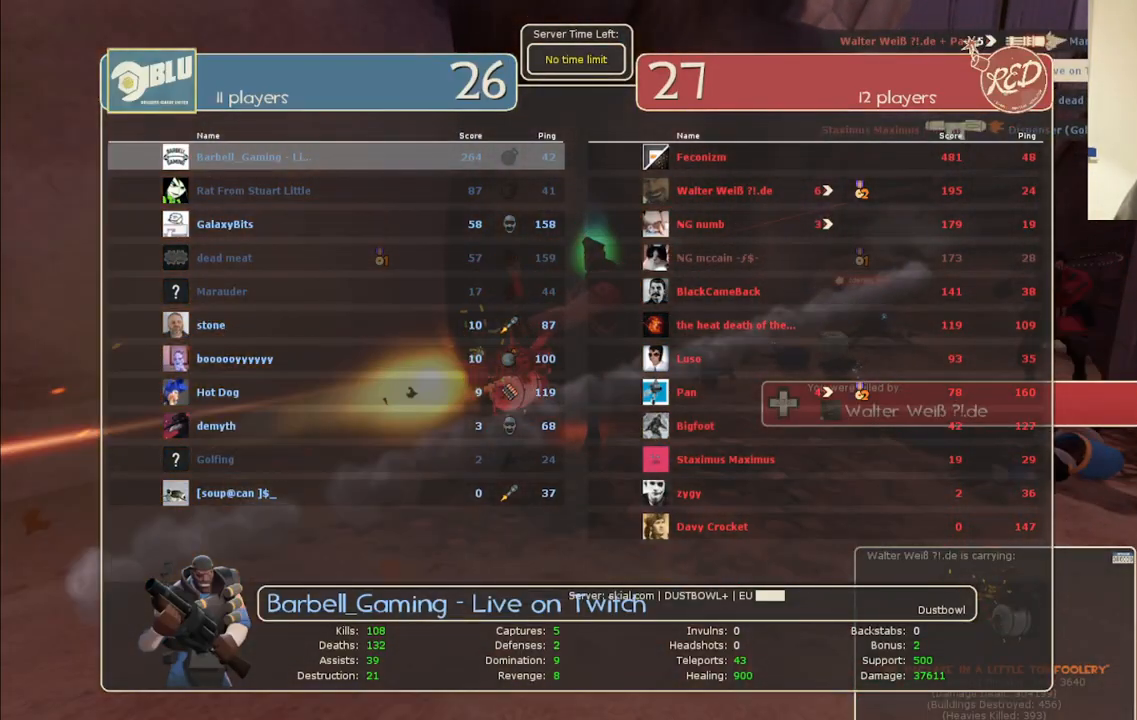
{"buttons": [], "left_stick": "center", "right_stick": "center", "events": []}
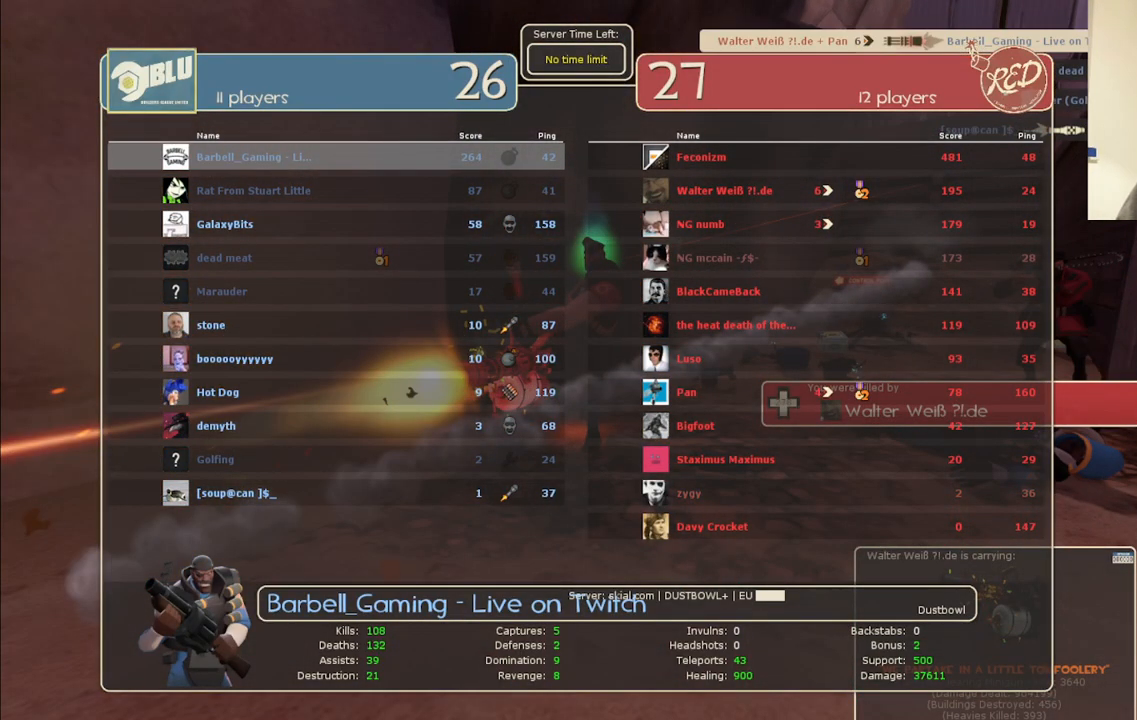
{"buttons": [], "left_stick": "center", "right_stick": "center", "events": []}
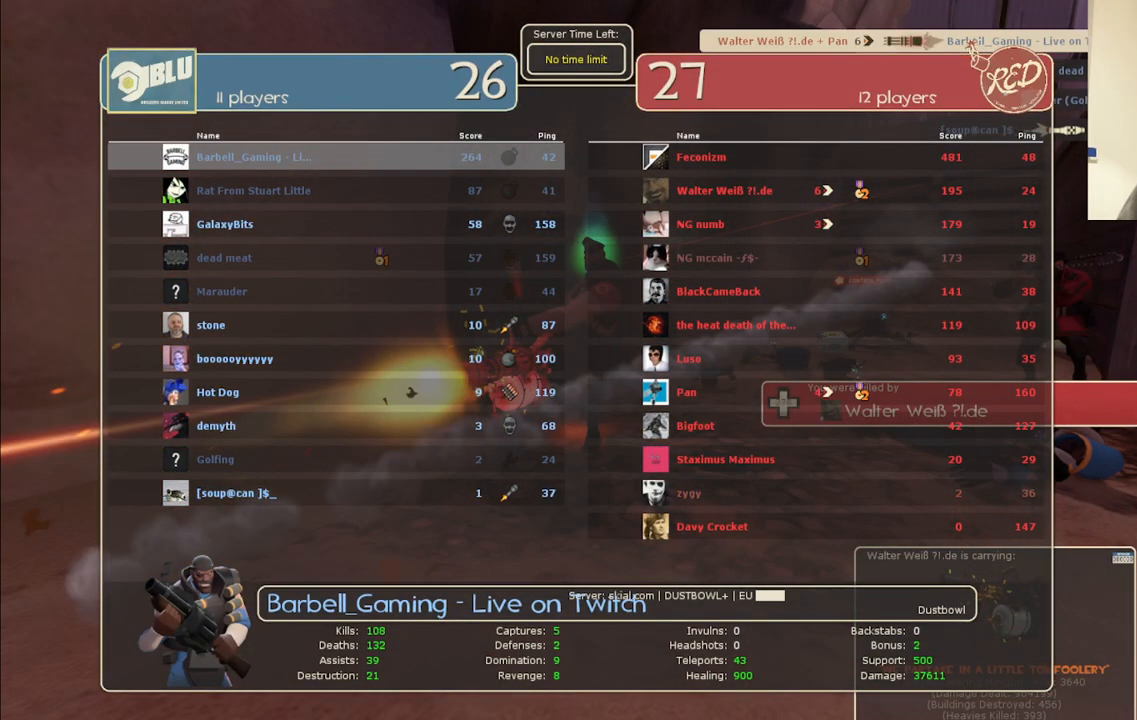
{"buttons": ["SELECT"], "left_stick": "center", "right_stick": "center", "events": [[450, "SELECT", "down"]]}
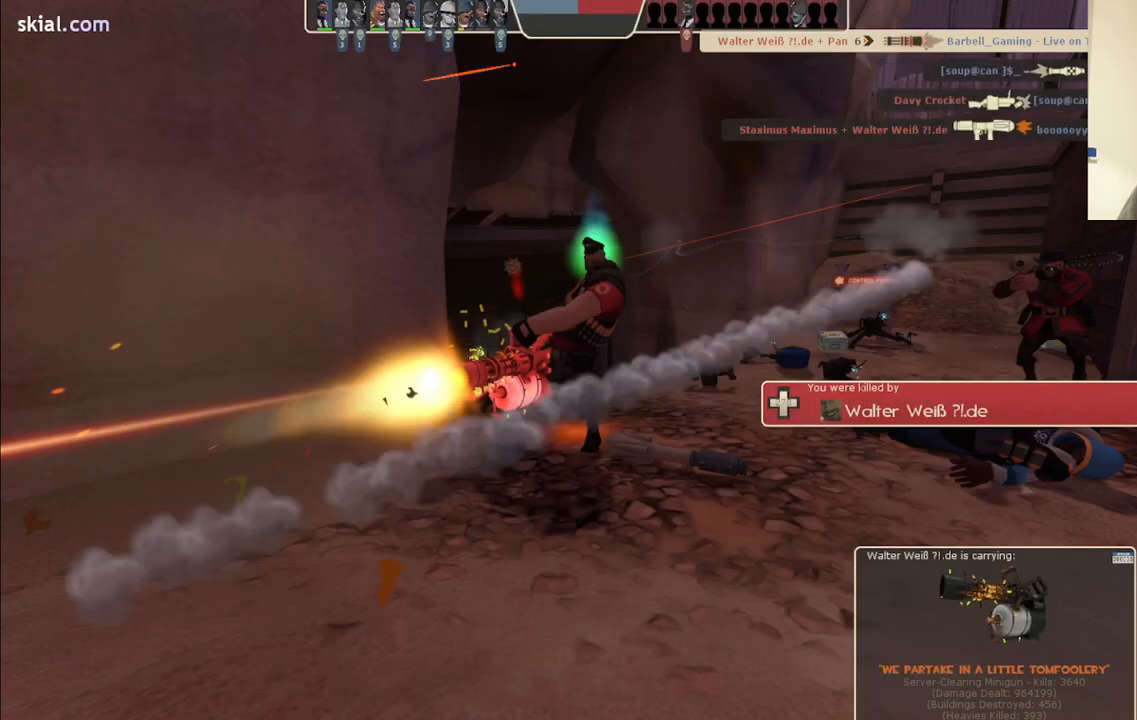
{"buttons": [], "left_stick": "up", "right_stick": "center", "events": [[67, "SELECT", "up"], [467, "left_stick", "up"]]}
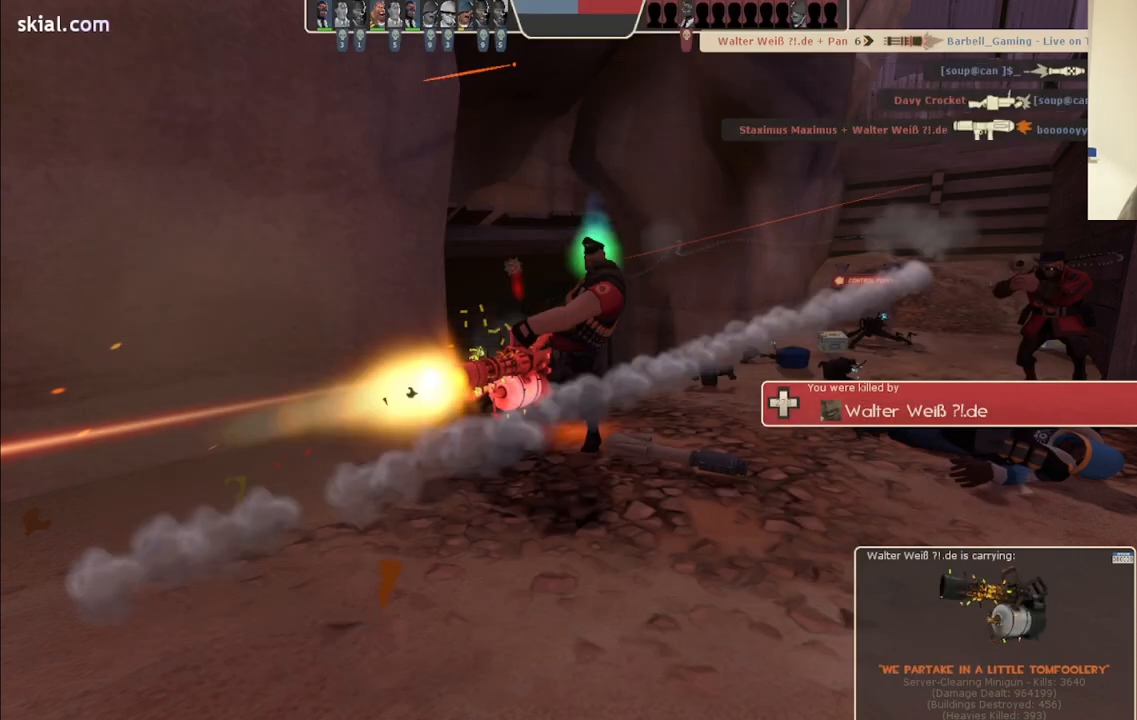
{"buttons": [], "left_stick": "up", "right_stick": "center", "events": []}
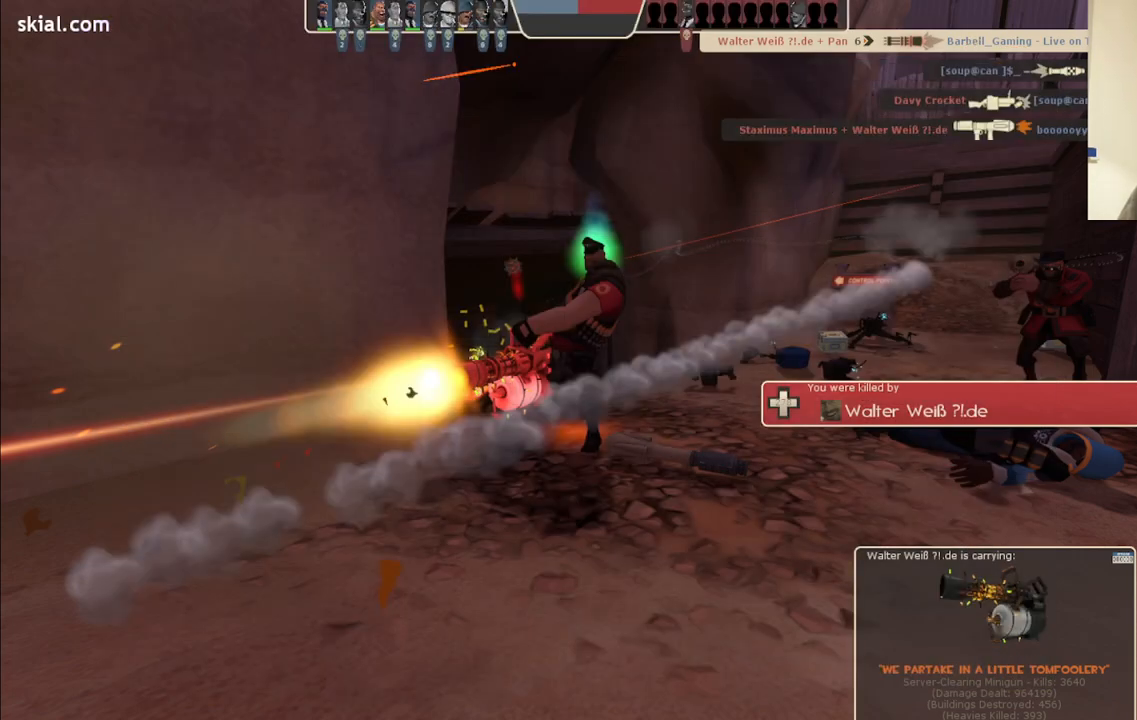
{"buttons": [], "left_stick": "up", "right_stick": "center", "events": []}
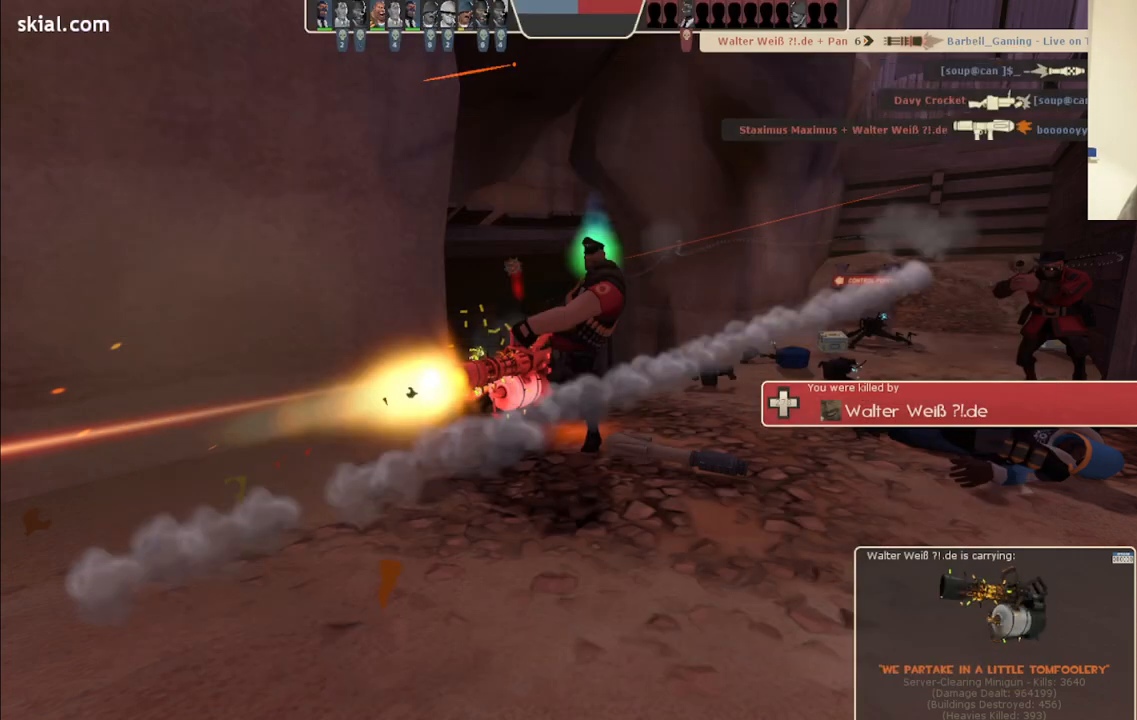
{"buttons": [], "left_stick": "up", "right_stick": "center", "events": []}
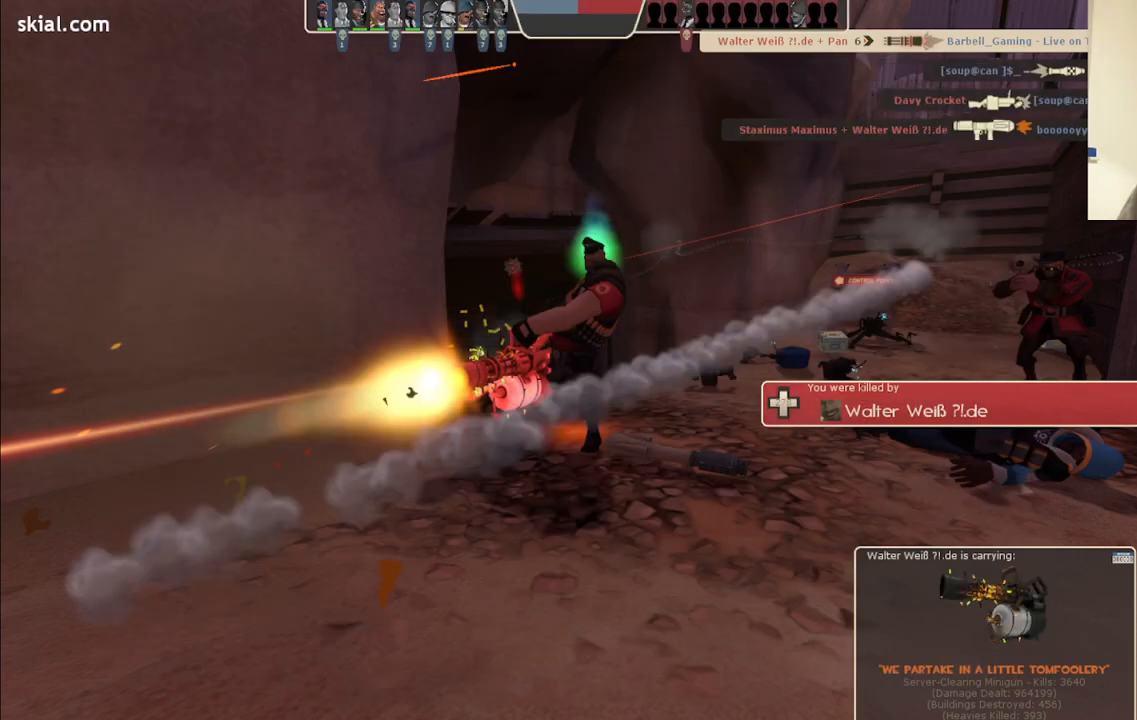
{"buttons": [], "left_stick": "up", "right_stick": "center", "events": []}
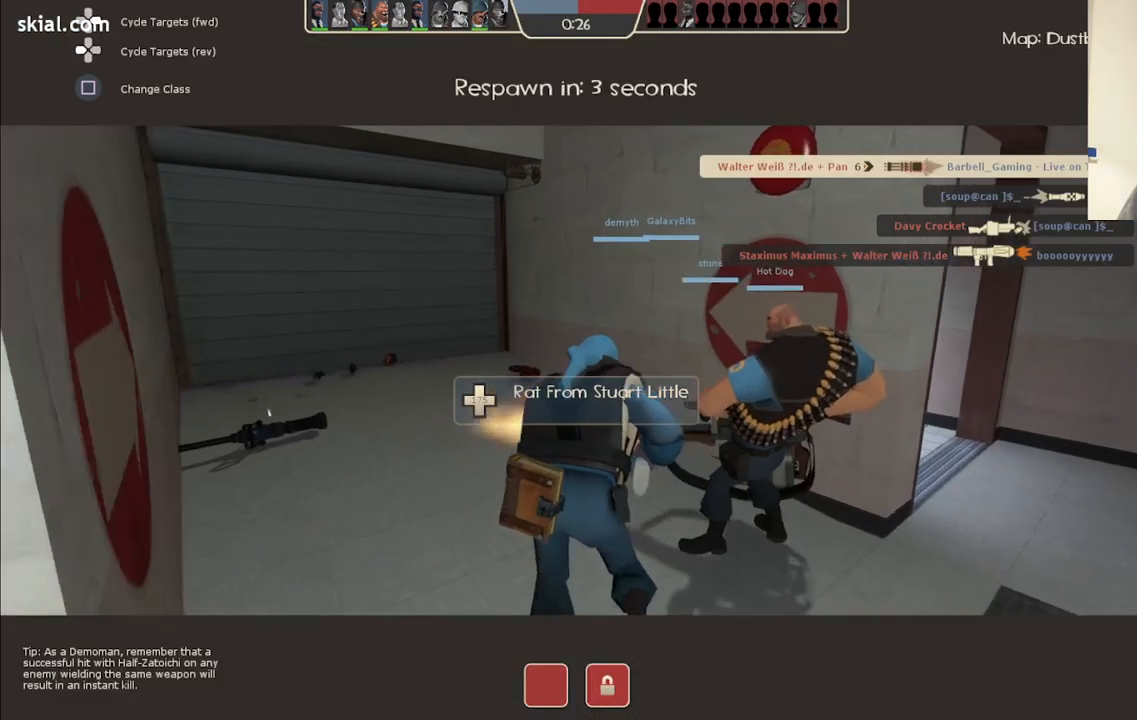
{"buttons": [], "left_stick": "center", "right_stick": "center", "events": [[467, "left_stick", "center"]]}
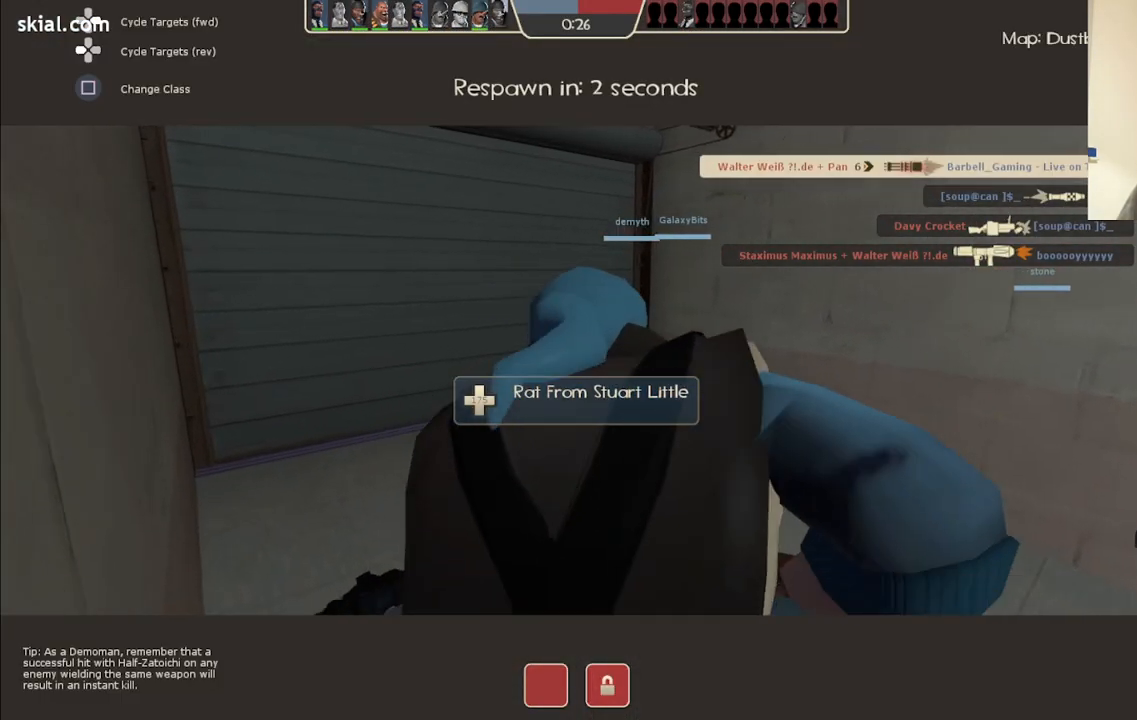
{"buttons": [], "left_stick": "up", "right_stick": "center", "events": [[500, "left_stick", "up"]]}
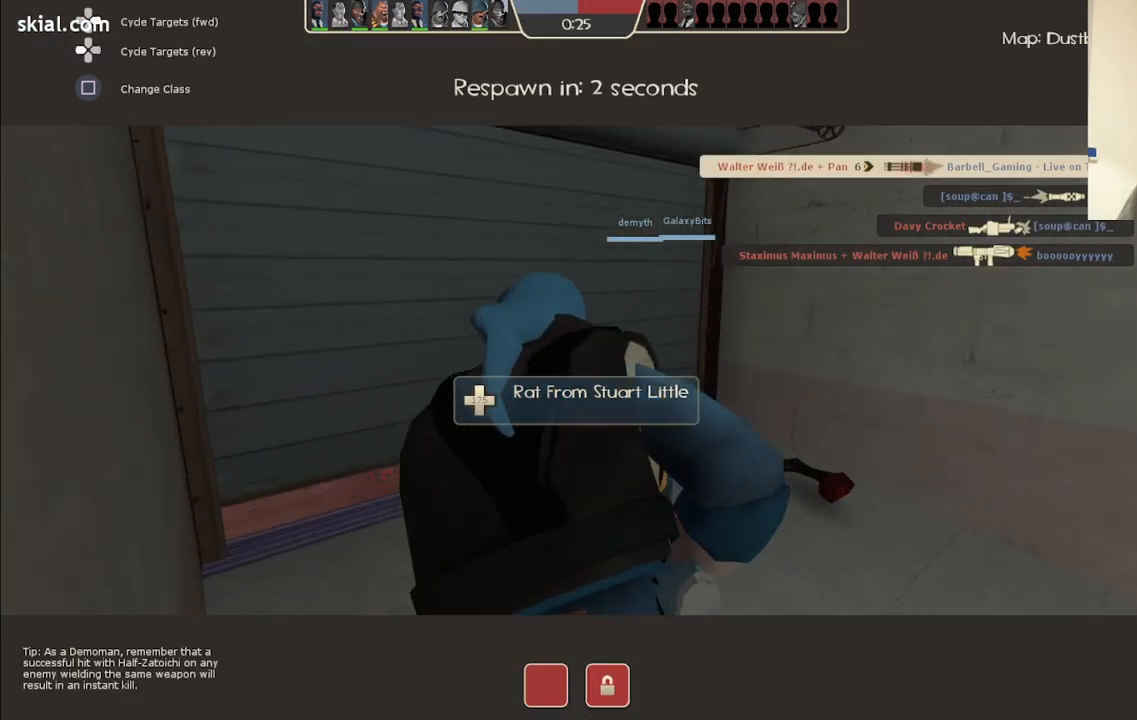
{"buttons": [], "left_stick": "up", "right_stick": "center", "events": []}
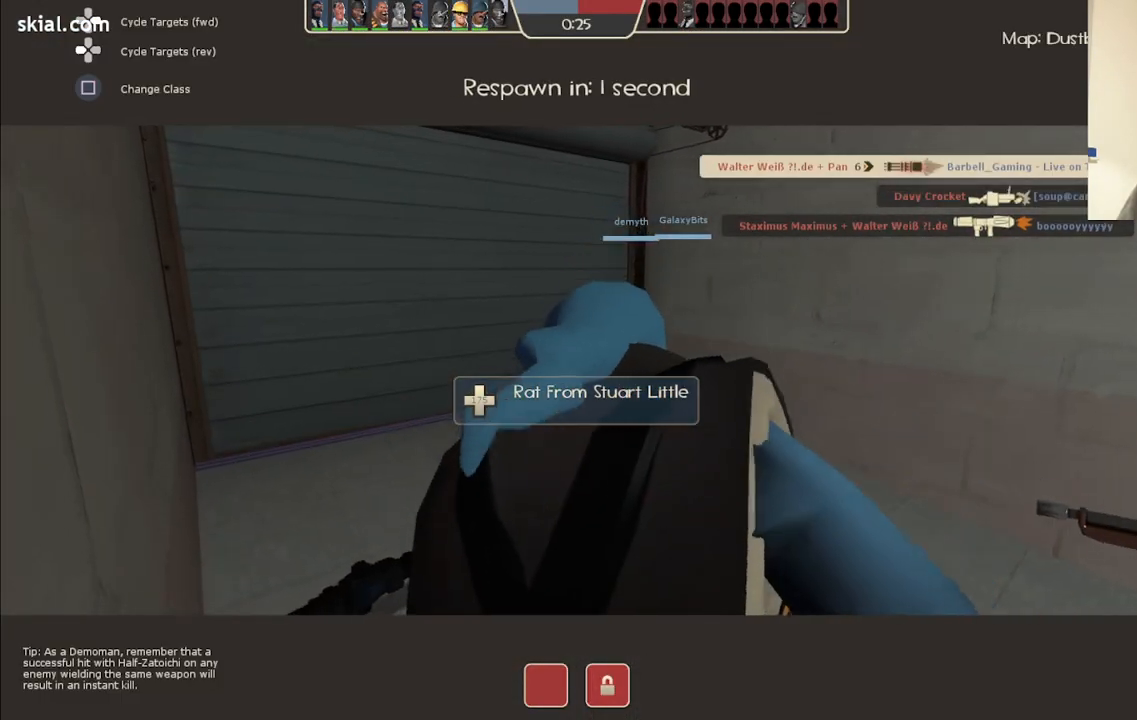
{"buttons": [], "left_stick": "up", "right_stick": "center", "events": []}
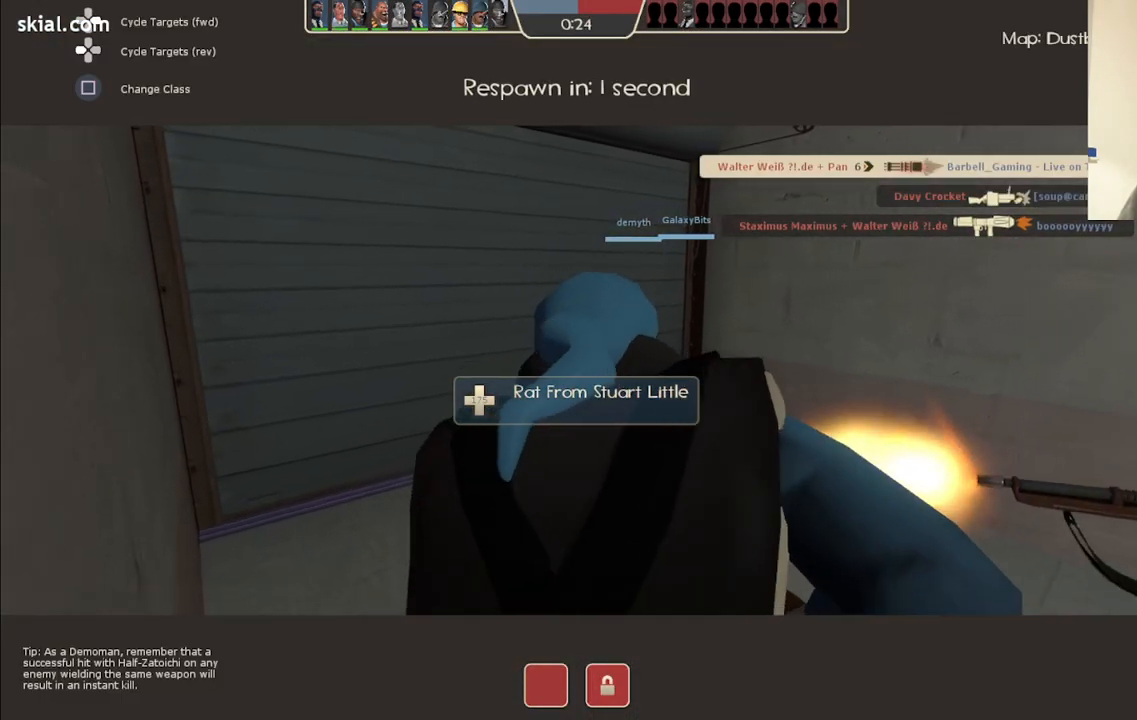
{"buttons": [], "left_stick": "center", "right_stick": "center", "events": [[200, "left_stick", "center"]]}
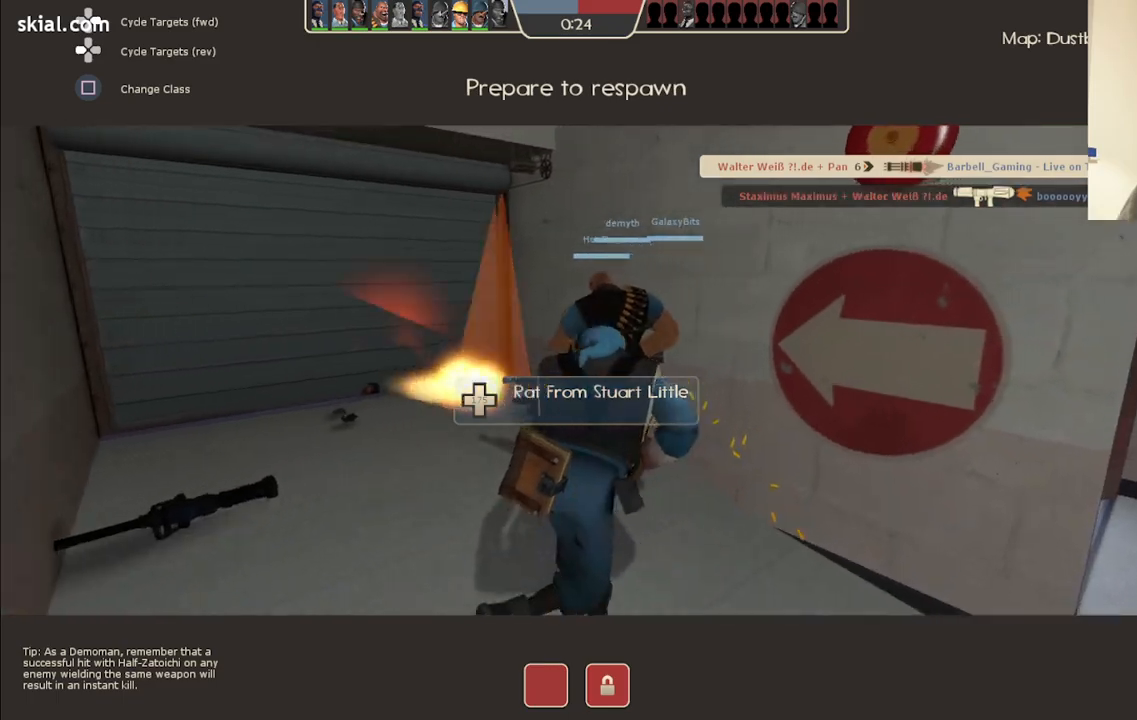
{"buttons": [], "left_stick": "up", "right_stick": "center", "events": [[83, "left_stick", "up"]]}
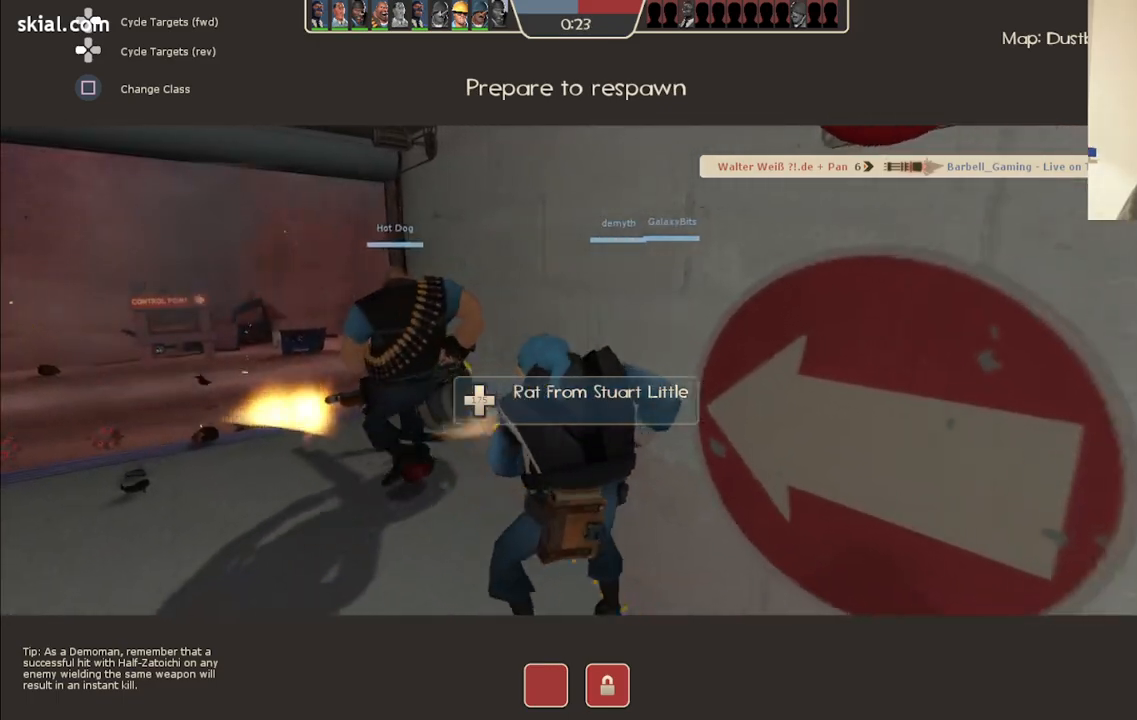
{"buttons": [], "left_stick": "up", "right_stick": "center", "events": []}
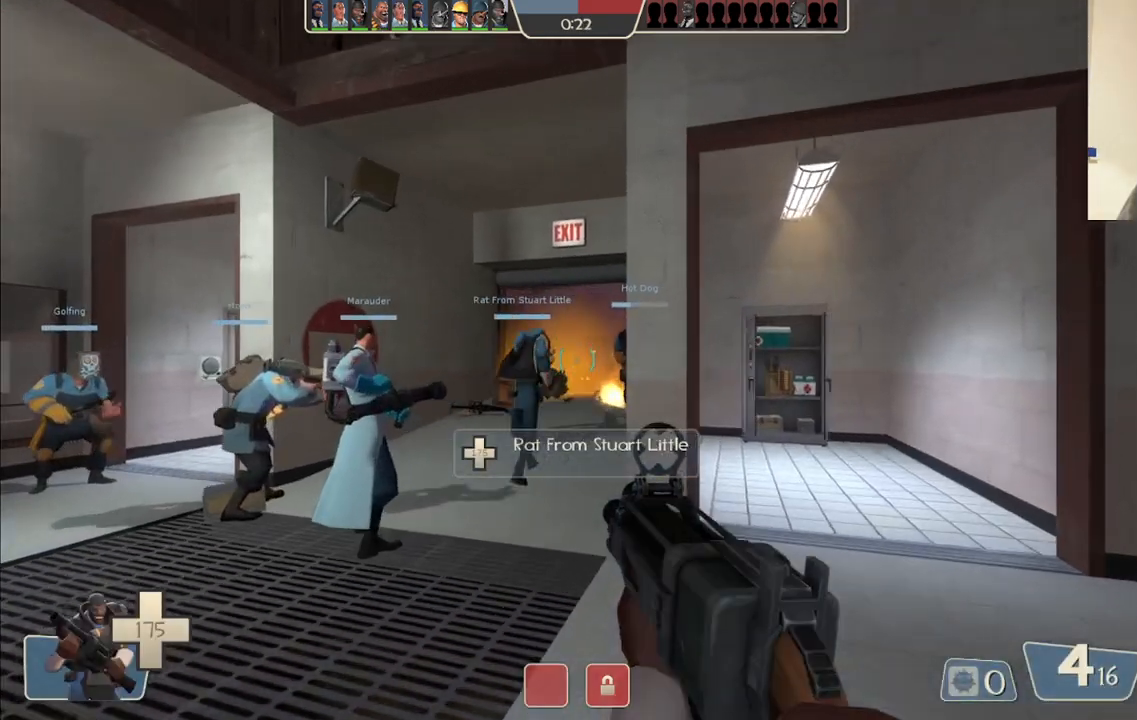
{"buttons": [], "left_stick": "up-left", "right_stick": "center", "events": [[400, "left_stick", "up-left"]]}
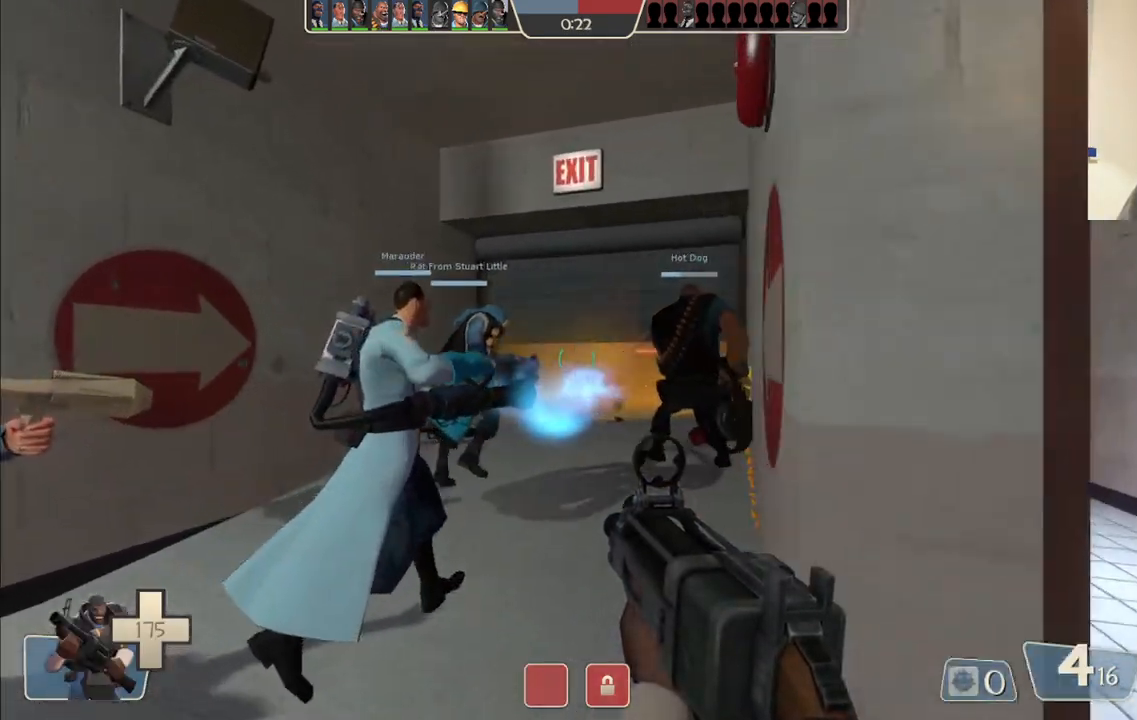
{"buttons": [], "left_stick": "up-left", "right_stick": "center", "events": []}
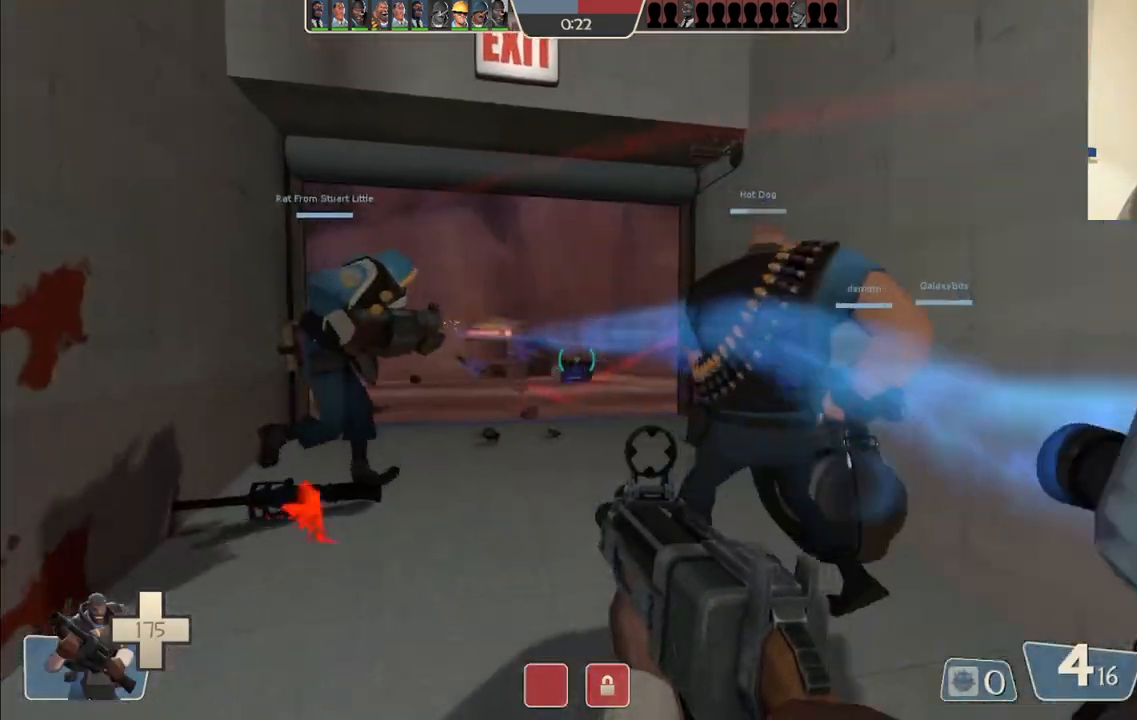
{"buttons": [], "left_stick": "up-left", "right_stick": "center", "events": []}
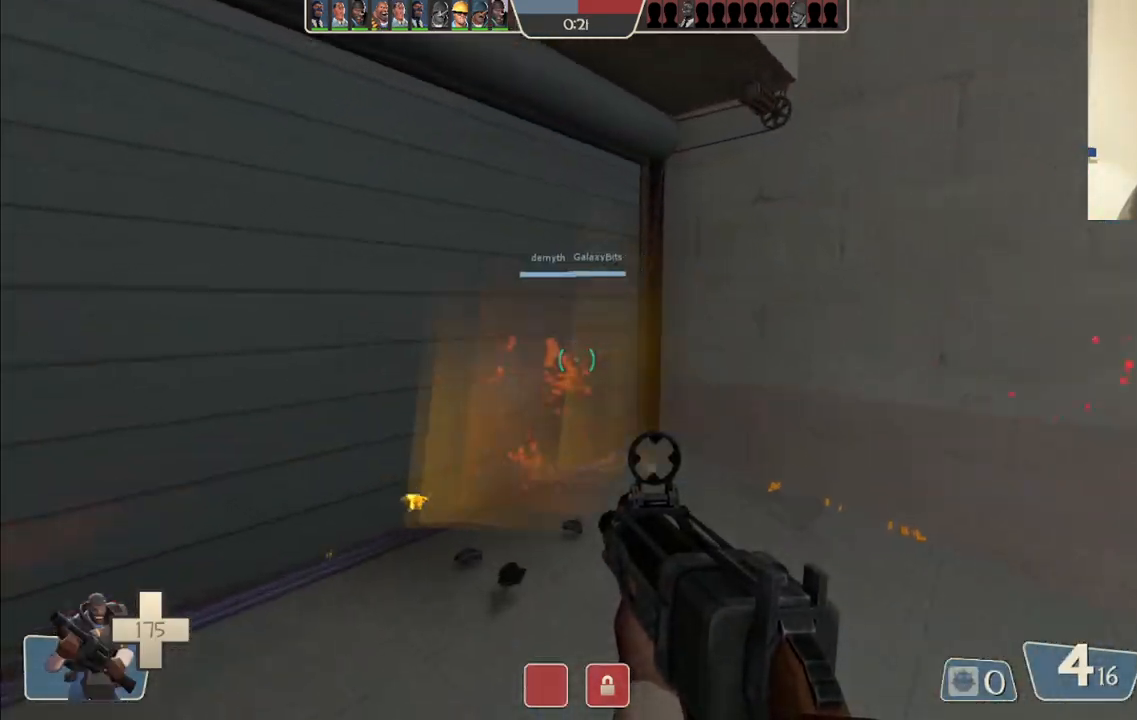
{"buttons": ["R2"], "left_stick": "up", "right_stick": "center", "events": [[100, "R2", "down"], [183, "left_stick", "down-right"], [400, "left_stick", "up-left"], [450, "left_stick", "up"]]}
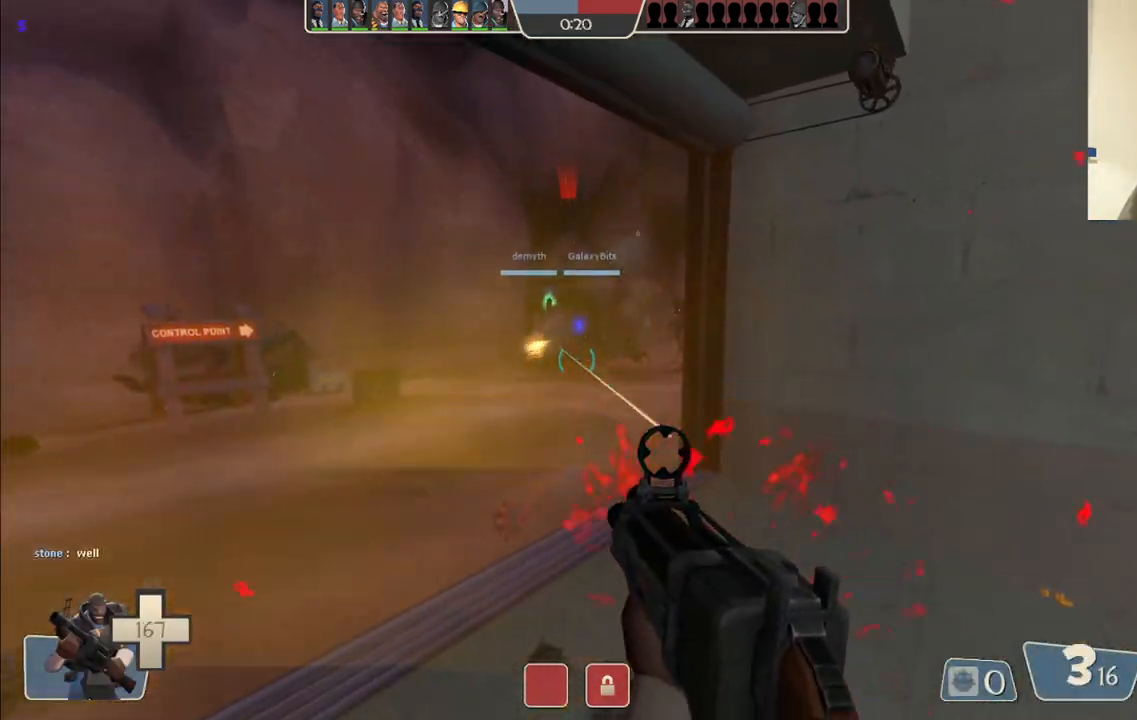
{"buttons": [], "left_stick": "down-right", "right_stick": "center", "events": [[33, "left_stick", "right"], [100, "left_stick", "down"], [183, "left_stick", "left"], [267, "left_stick", "down-right"], [500, "R2", "up"]]}
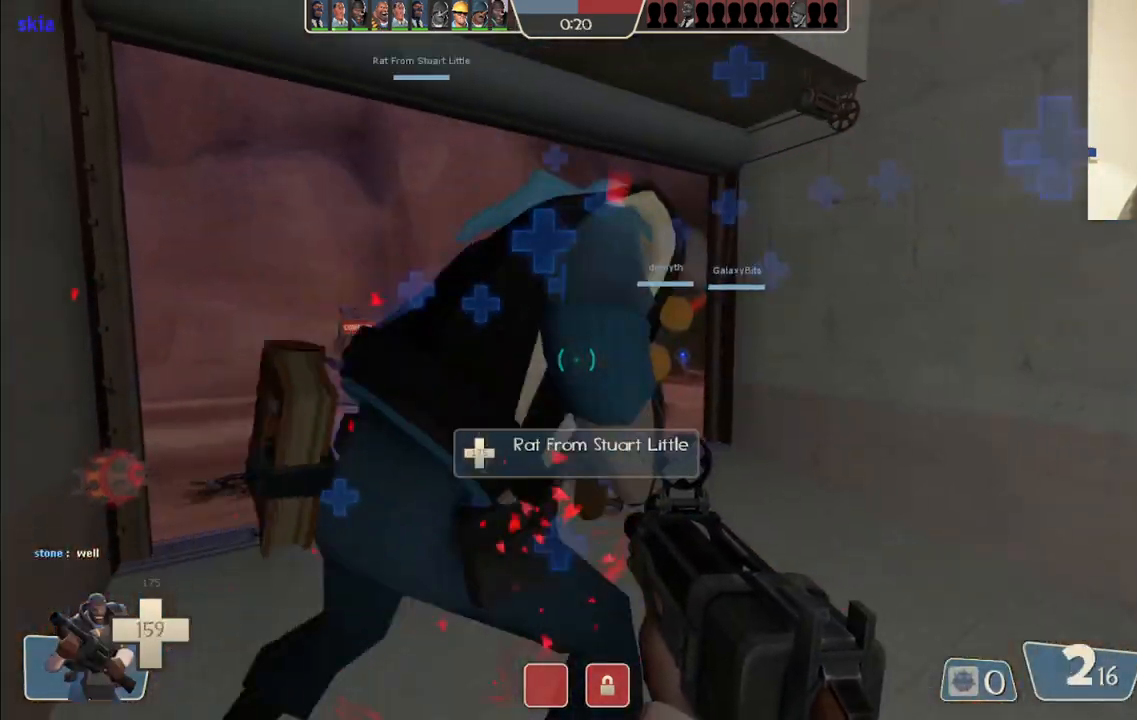
{"buttons": ["SQUARE"], "left_stick": "down-right", "right_stick": "center", "events": [[217, "SQUARE", "down"], [267, "SQUARE", "up"], [350, "SQUARE", "down"], [433, "SQUARE", "up"], [500, "SQUARE", "down"]]}
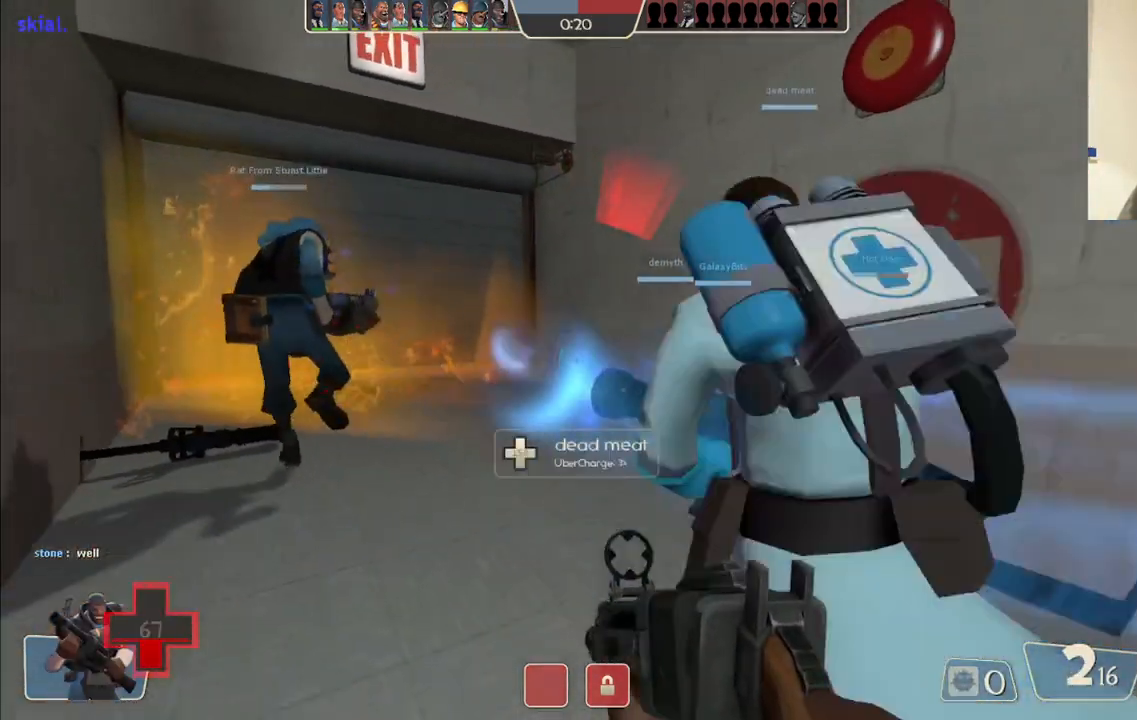
{"buttons": [], "left_stick": "up-right", "right_stick": "center", "events": [[100, "SQUARE", "up"], [117, "left_stick", "center"], [467, "left_stick", "up-right"]]}
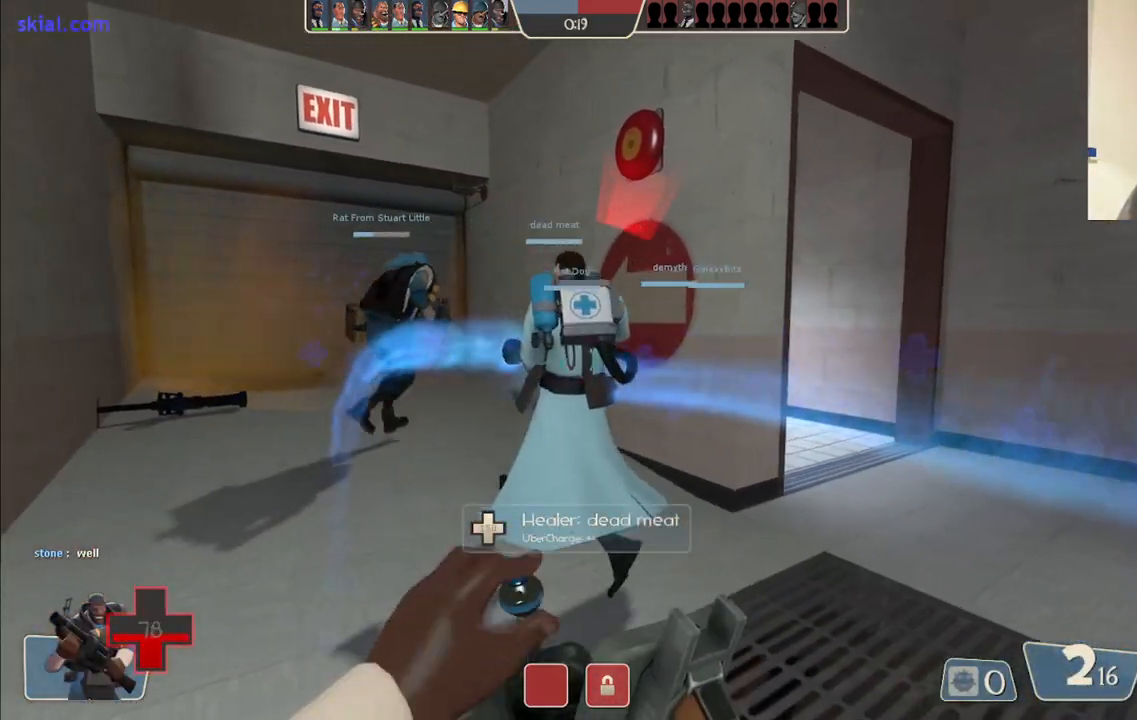
{"buttons": [], "left_stick": "down-left", "right_stick": "center", "events": [[150, "left_stick", "up"], [350, "left_stick", "down-left"]]}
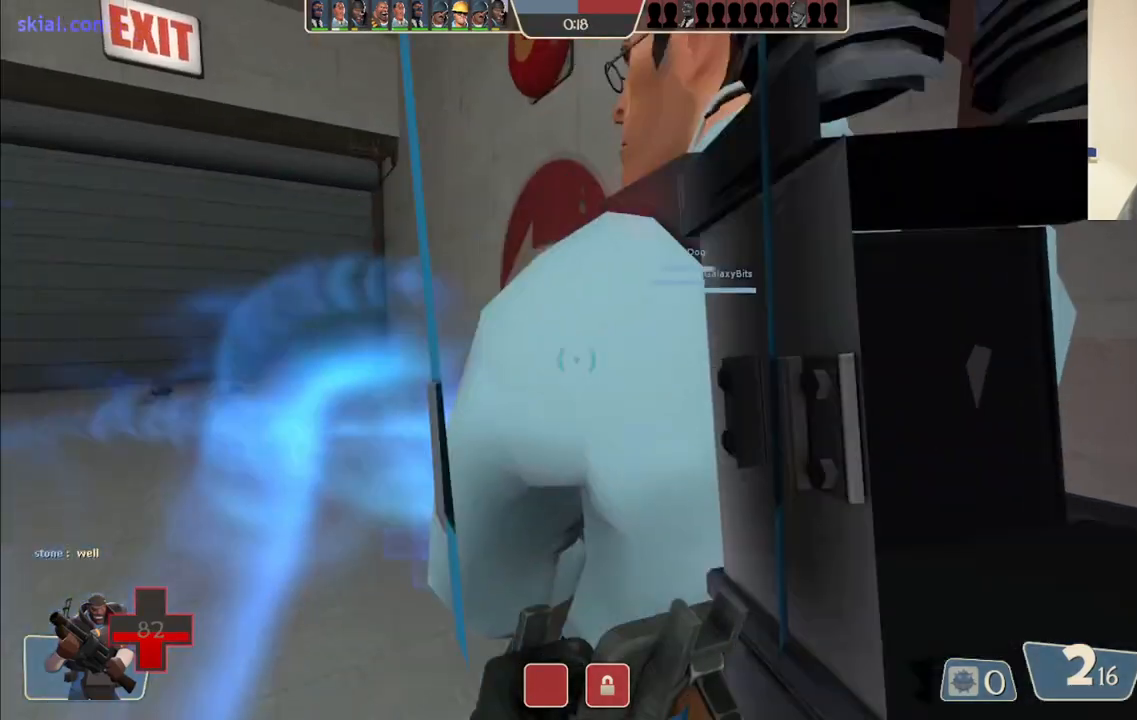
{"buttons": [], "left_stick": "center", "right_stick": "center", "events": [[133, "left_stick", "up-left"], [333, "left_stick", "up-right"], [467, "left_stick", "center"]]}
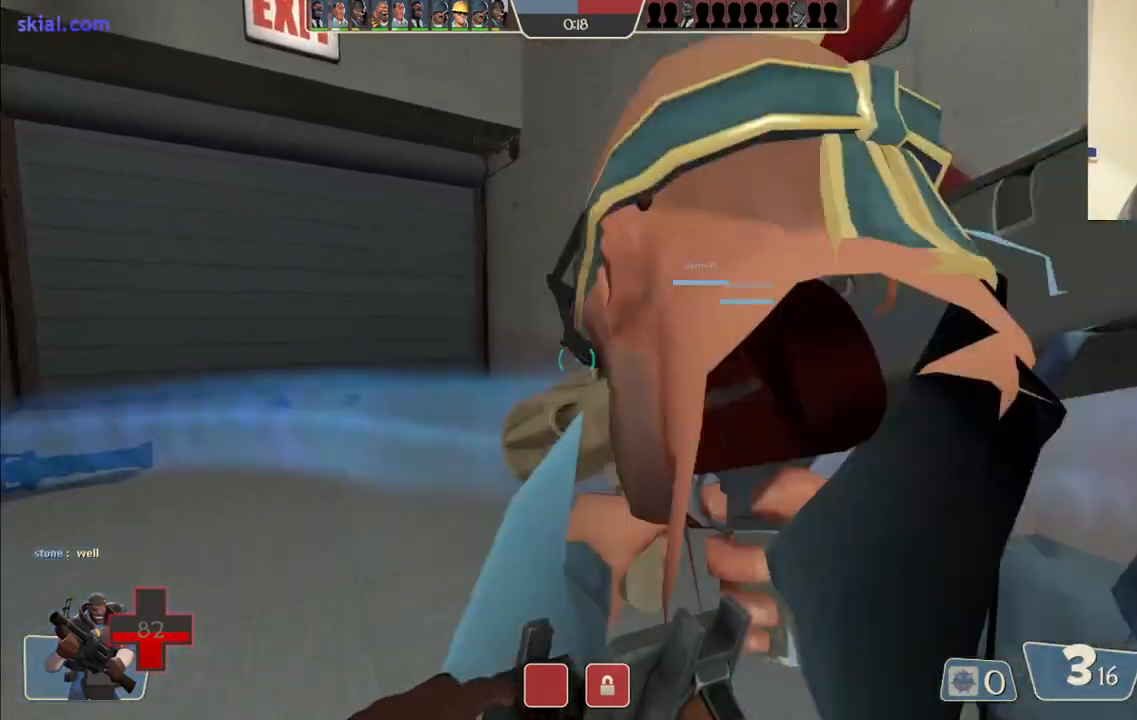
{"buttons": [], "left_stick": "up-left", "right_stick": "center", "events": [[17, "left_stick", "up-left"]]}
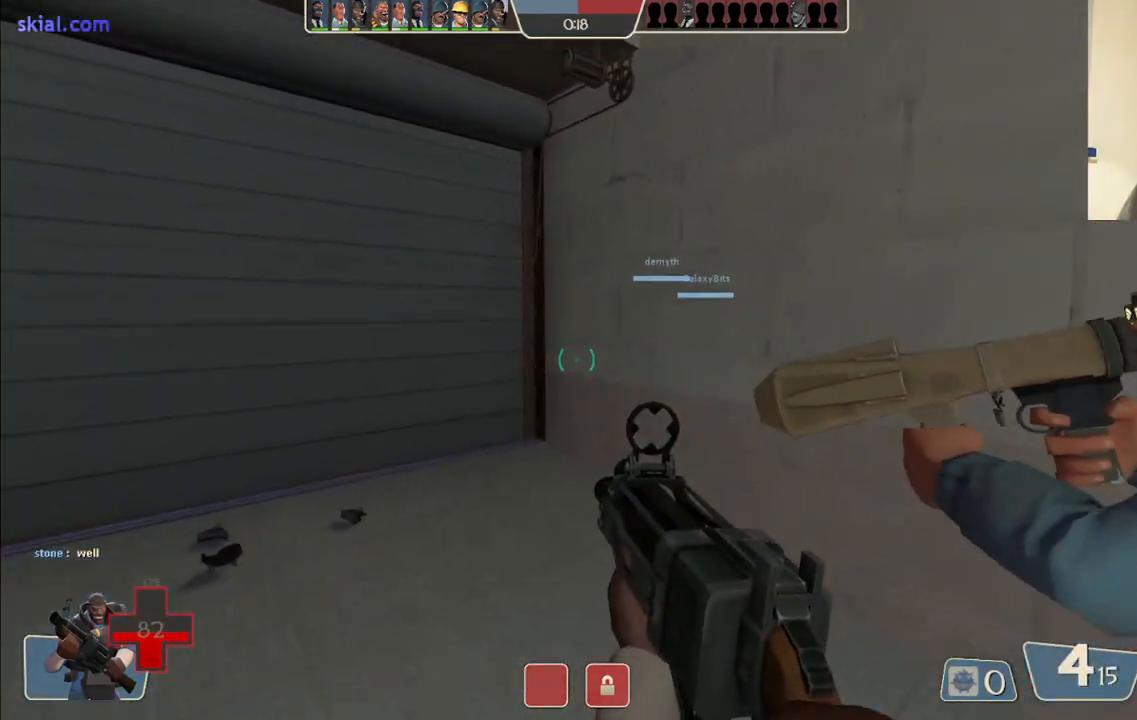
{"buttons": ["R2"], "left_stick": "up-left", "right_stick": "center", "events": [[283, "R2", "down"], [317, "left_stick", "right"], [450, "left_stick", "center"], [500, "left_stick", "up-left"]]}
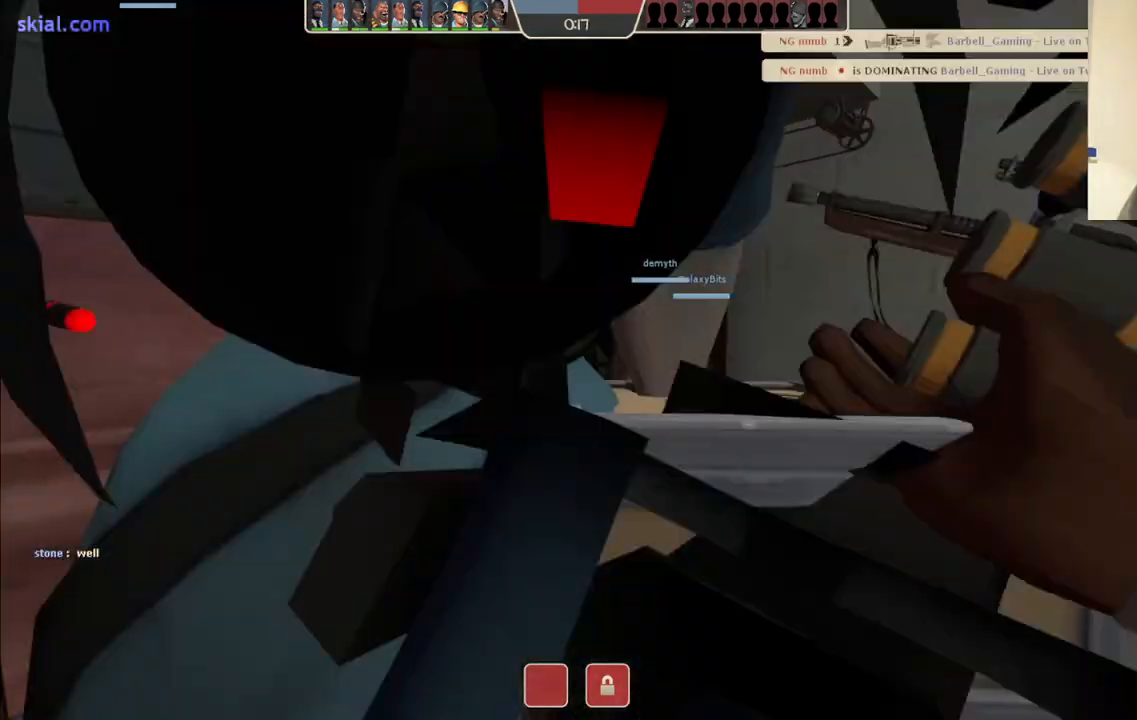
{"buttons": ["R2"], "left_stick": "right", "right_stick": "center", "events": [[133, "left_stick", "right"], [250, "left_stick", "down-left"], [333, "left_stick", "up-left"], [450, "left_stick", "right"]]}